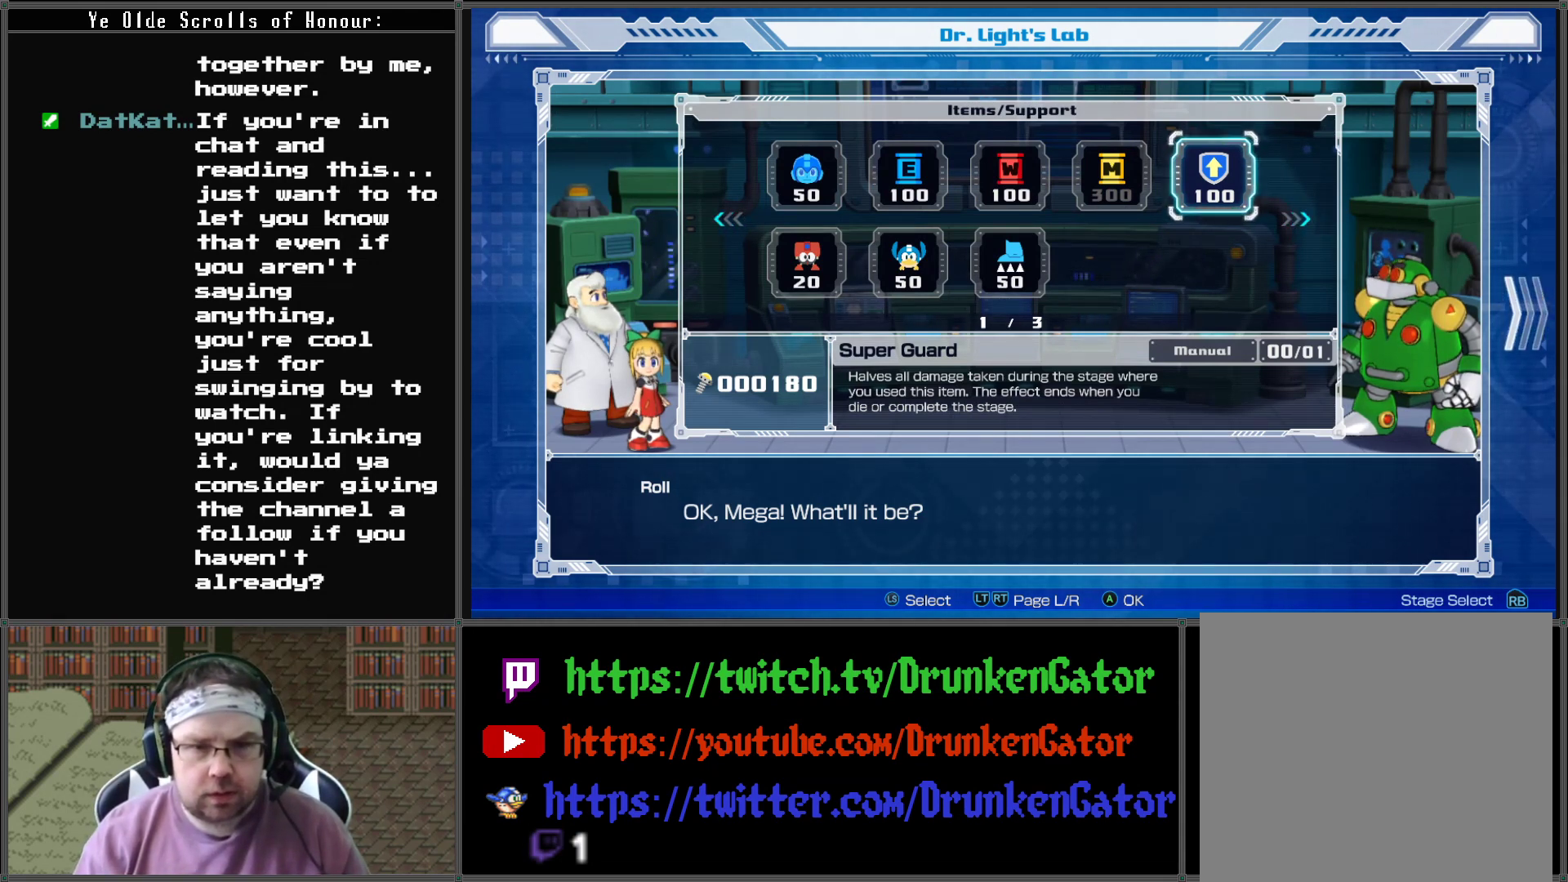
Gameplay with a controller (Xbox layout); each line is a JSON object with the inputs held at the frame after it. "events" lists button and stick changes between this image and that frame as [ms after this image, input, new state], when the widget could be followed in between.
{"buttons": [], "left_stick": "center", "right_stick": "center", "events": [[233, "A", "down"], [400, "A", "up"]]}
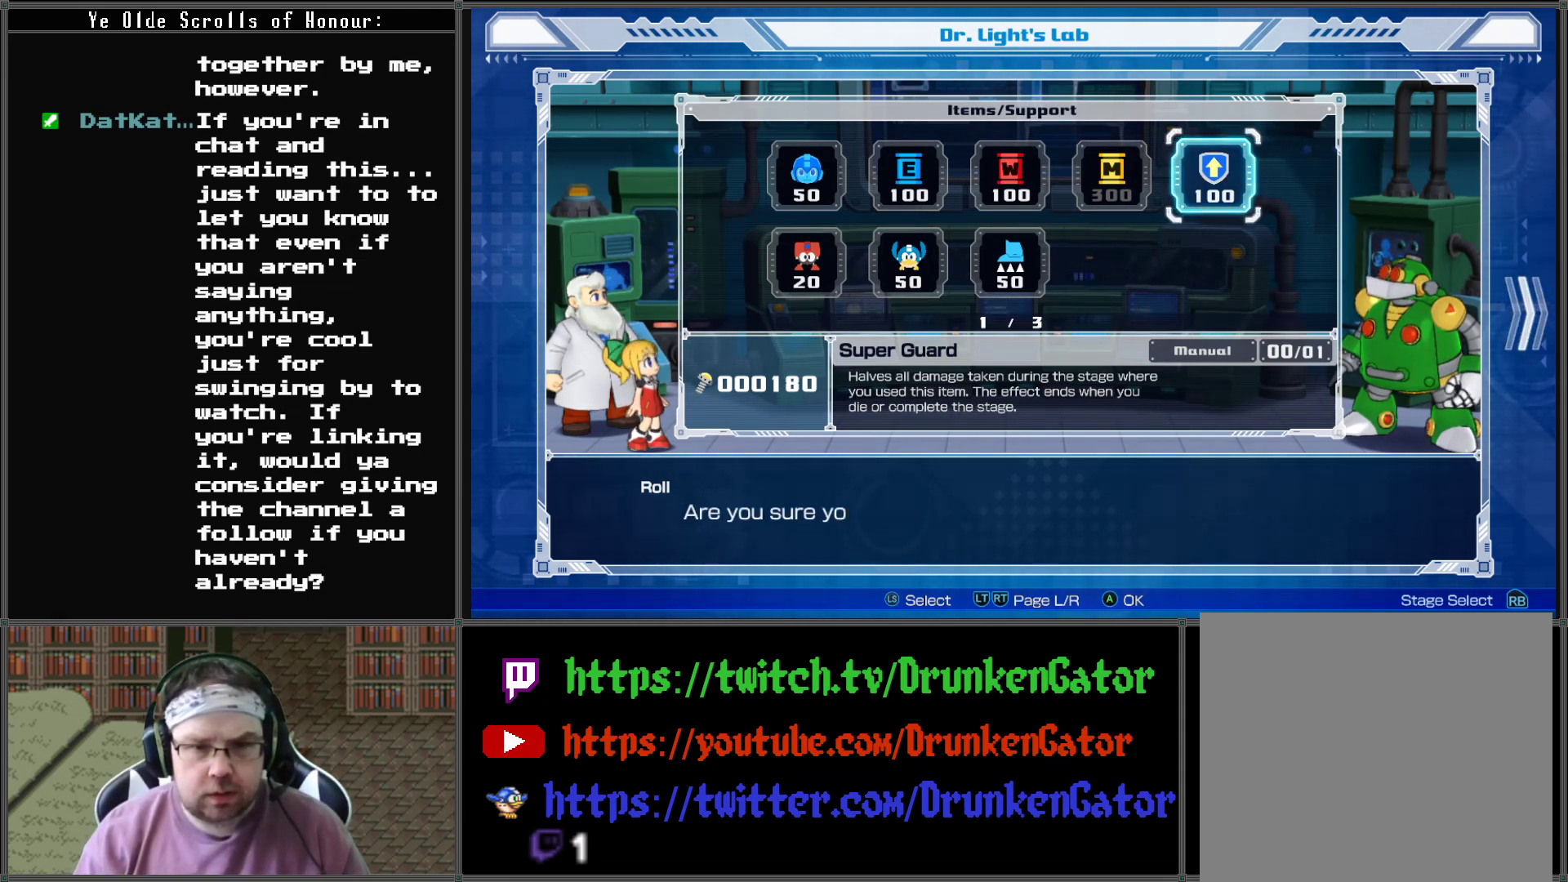
{"buttons": [], "left_stick": "center", "right_stick": "center", "events": []}
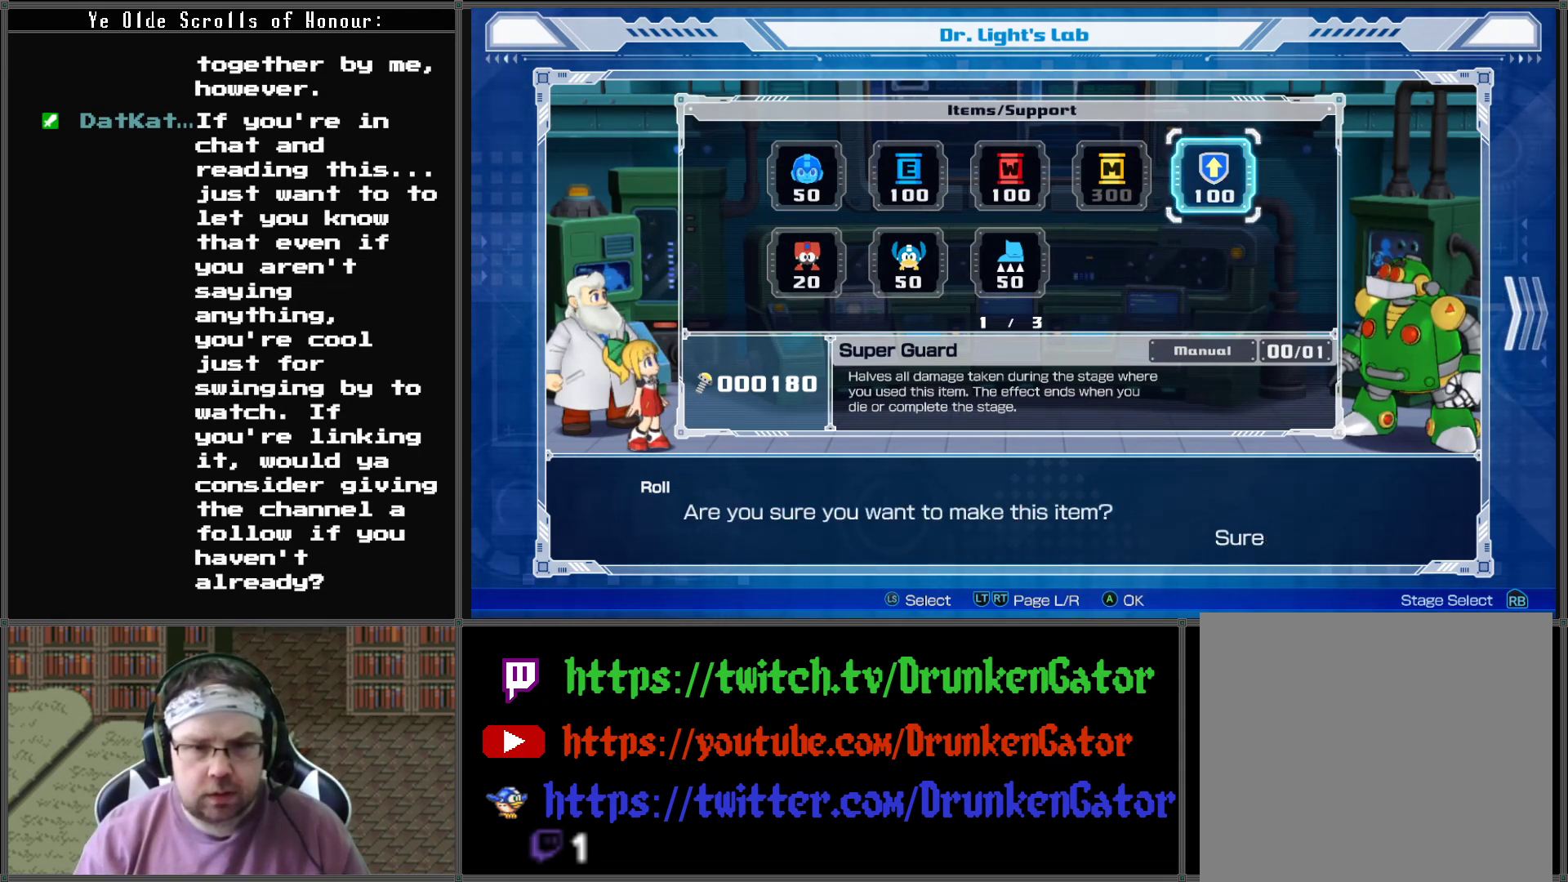
{"buttons": [], "left_stick": "center", "right_stick": "center", "events": []}
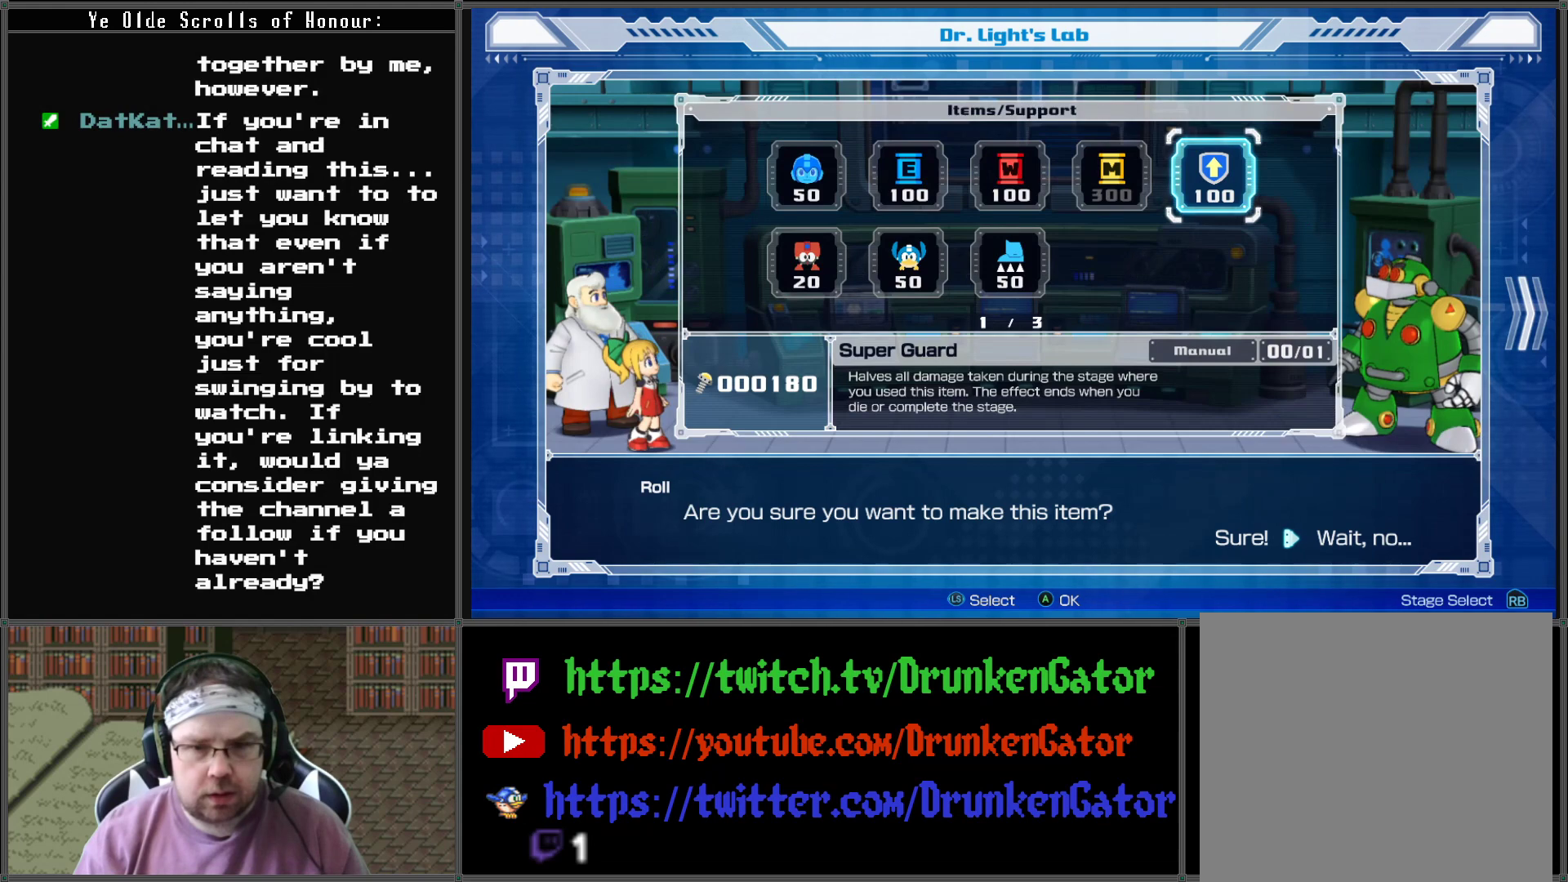
{"buttons": [], "left_stick": "center", "right_stick": "center", "events": [[133, "DPAD_LEFT", "down"], [267, "DPAD_LEFT", "up"]]}
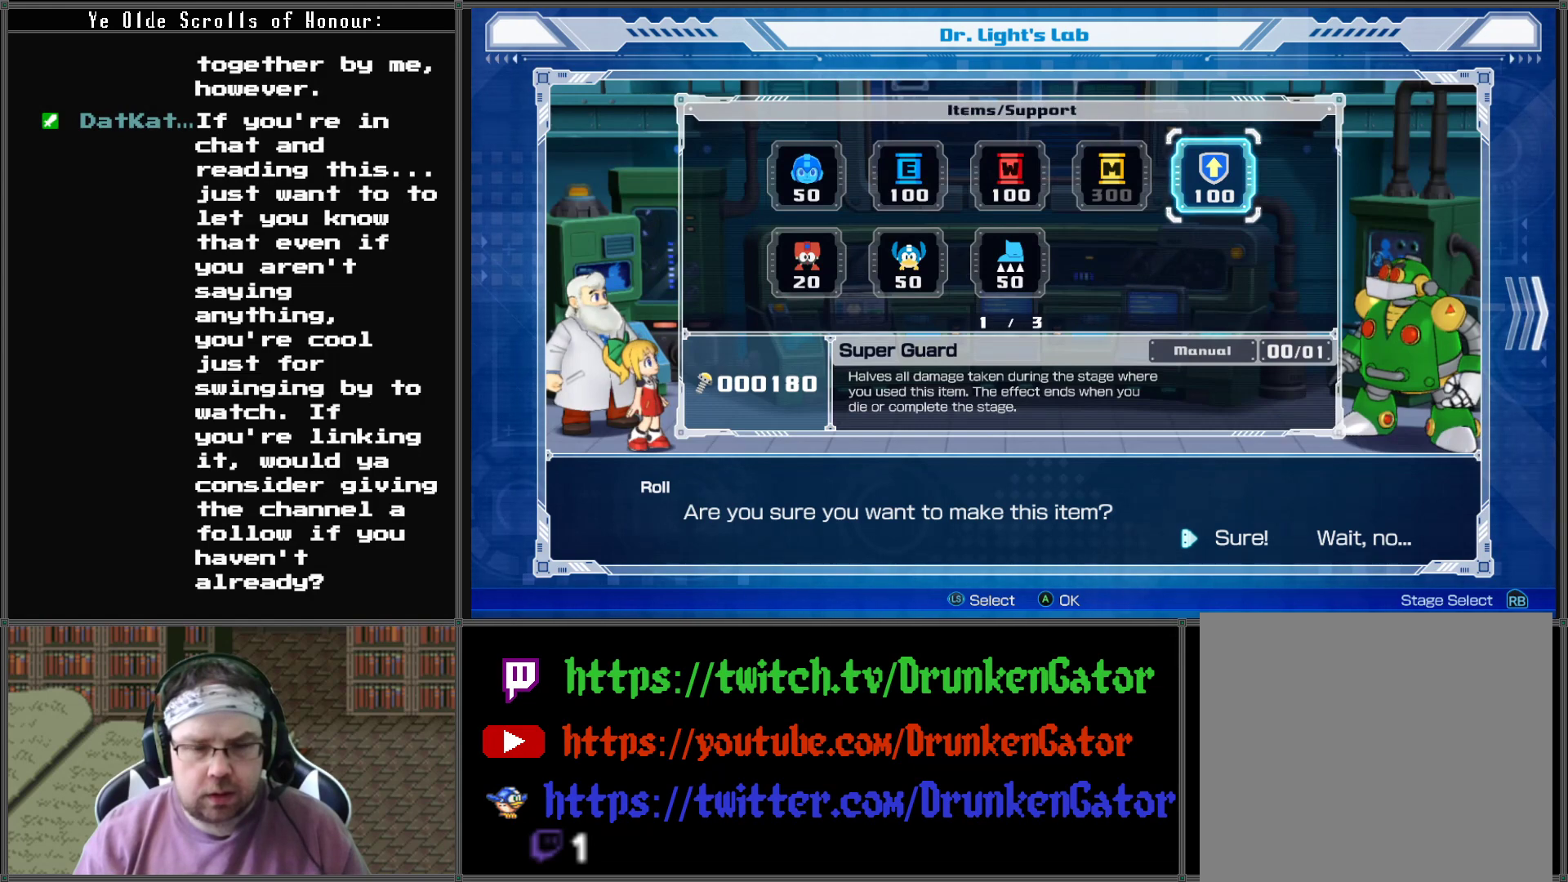
{"buttons": [], "left_stick": "center", "right_stick": "center", "events": []}
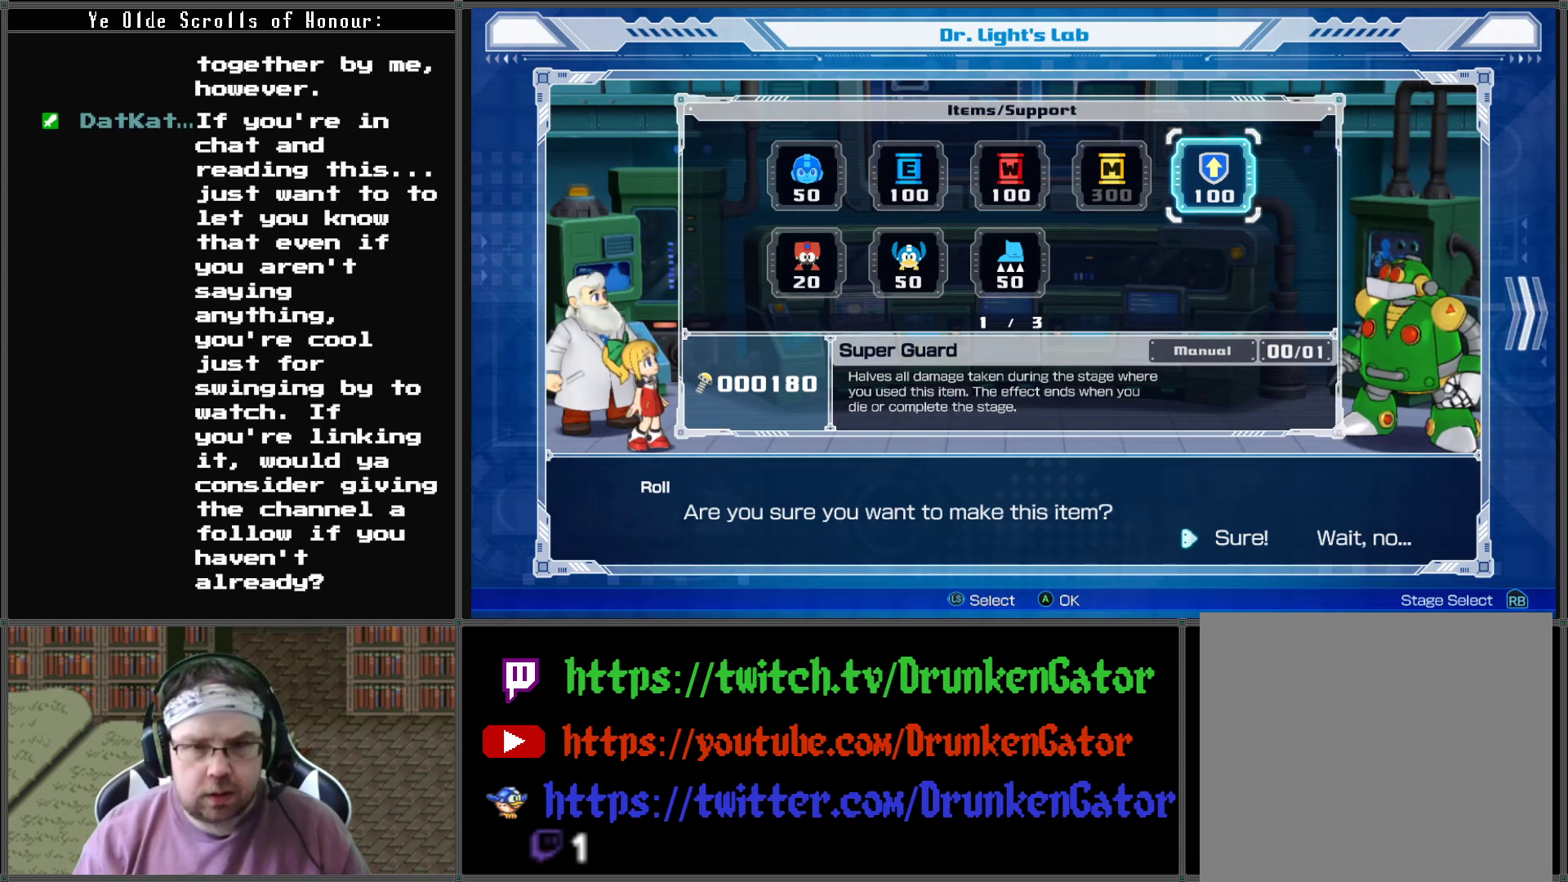
{"buttons": [], "left_stick": "center", "right_stick": "center", "events": []}
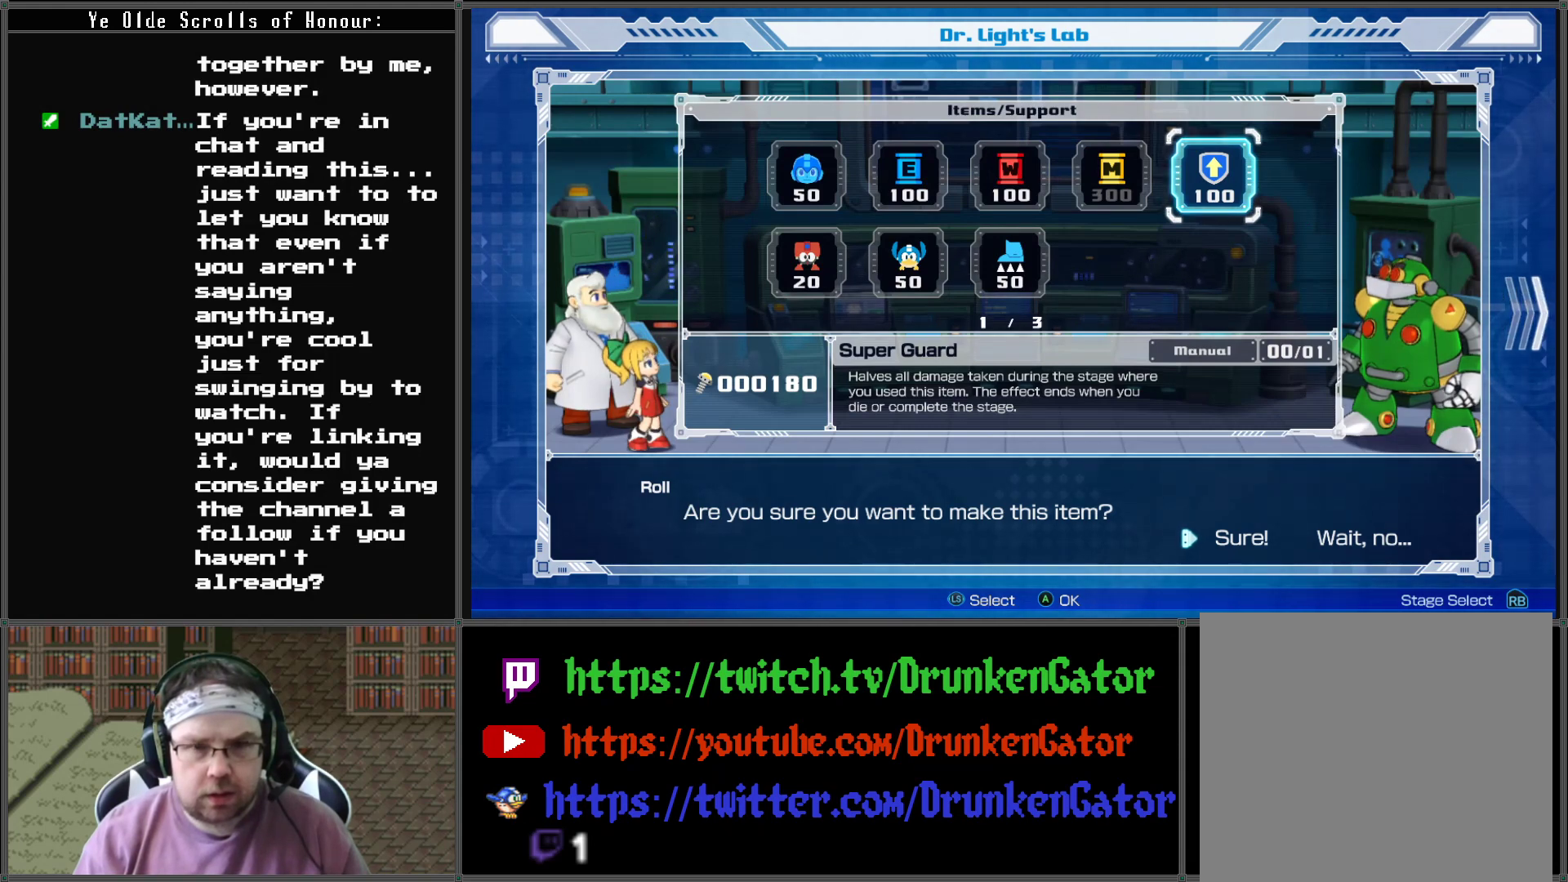
{"buttons": [], "left_stick": "center", "right_stick": "center", "events": [[133, "A", "down"], [367, "A", "up"]]}
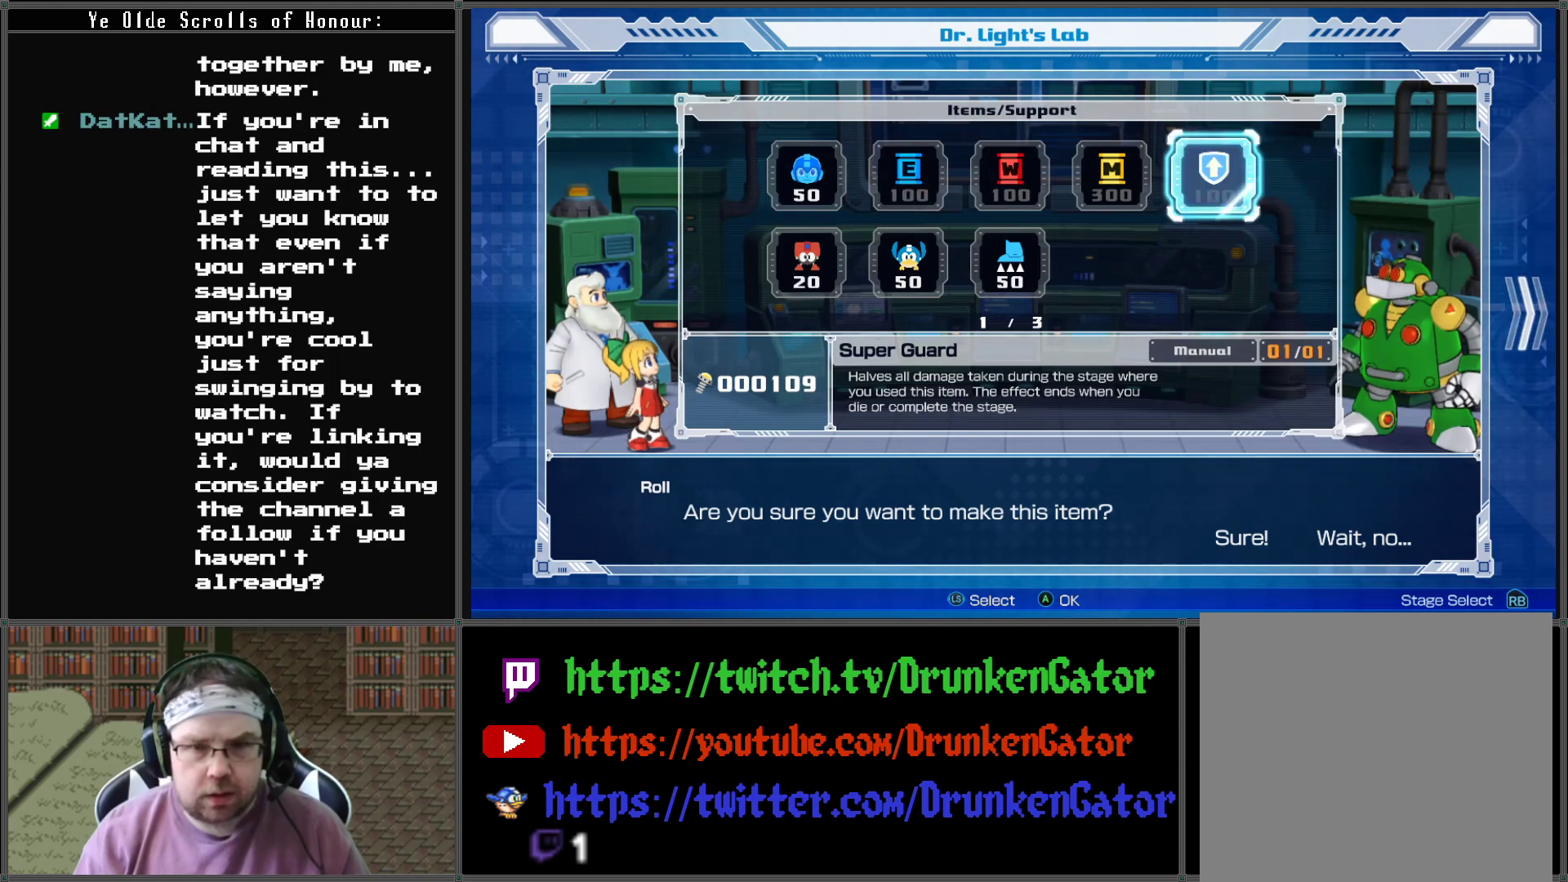
{"buttons": [], "left_stick": "center", "right_stick": "center", "events": []}
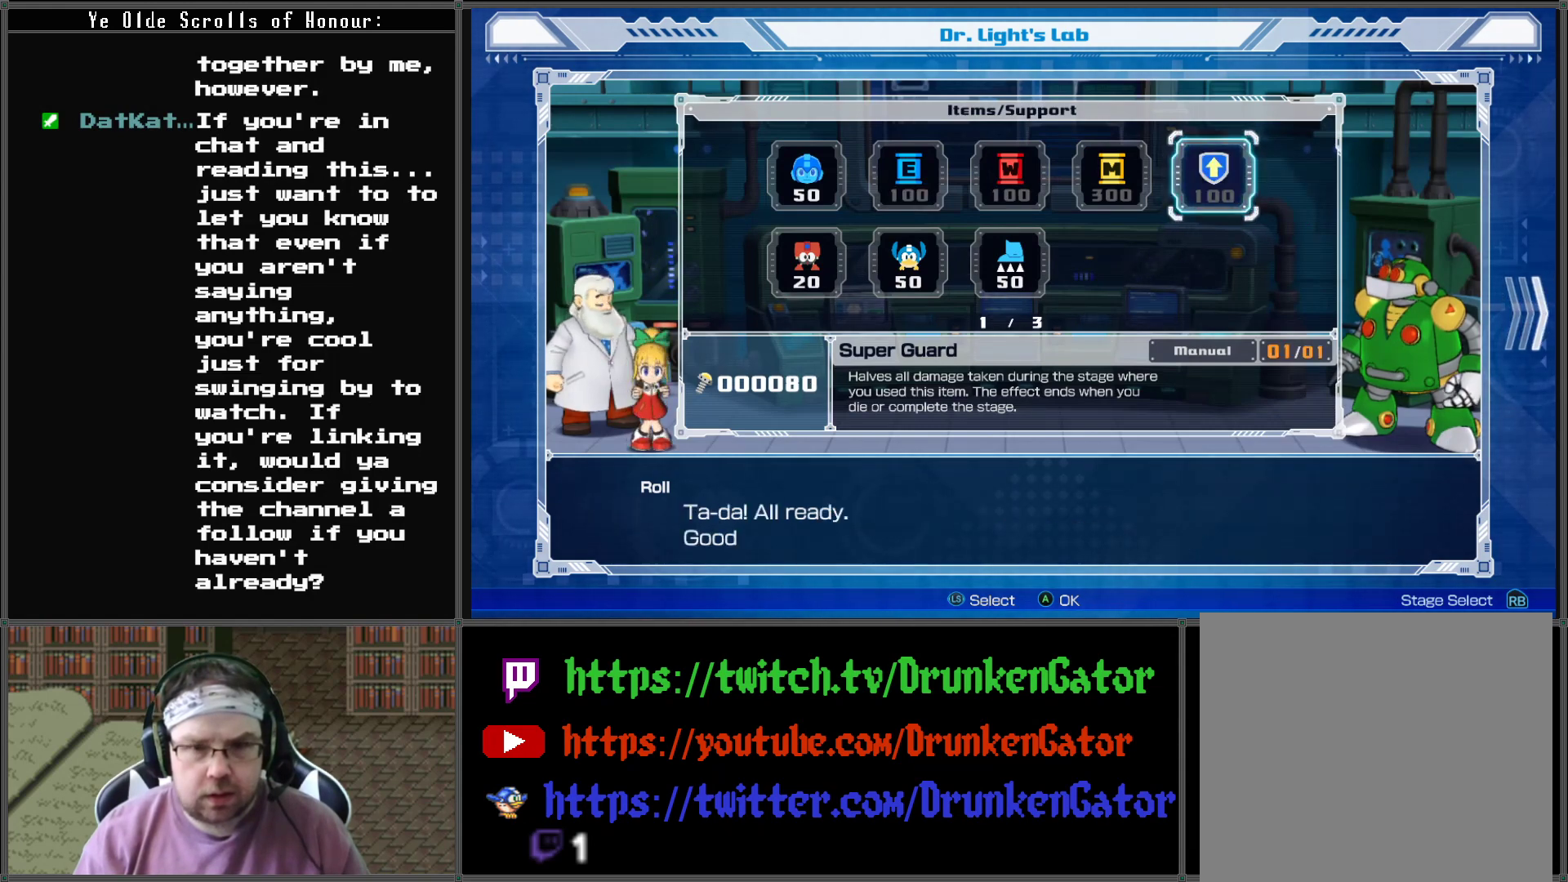
{"buttons": [], "left_stick": "center", "right_stick": "center", "events": [[133, "A", "down"], [367, "A", "up"]]}
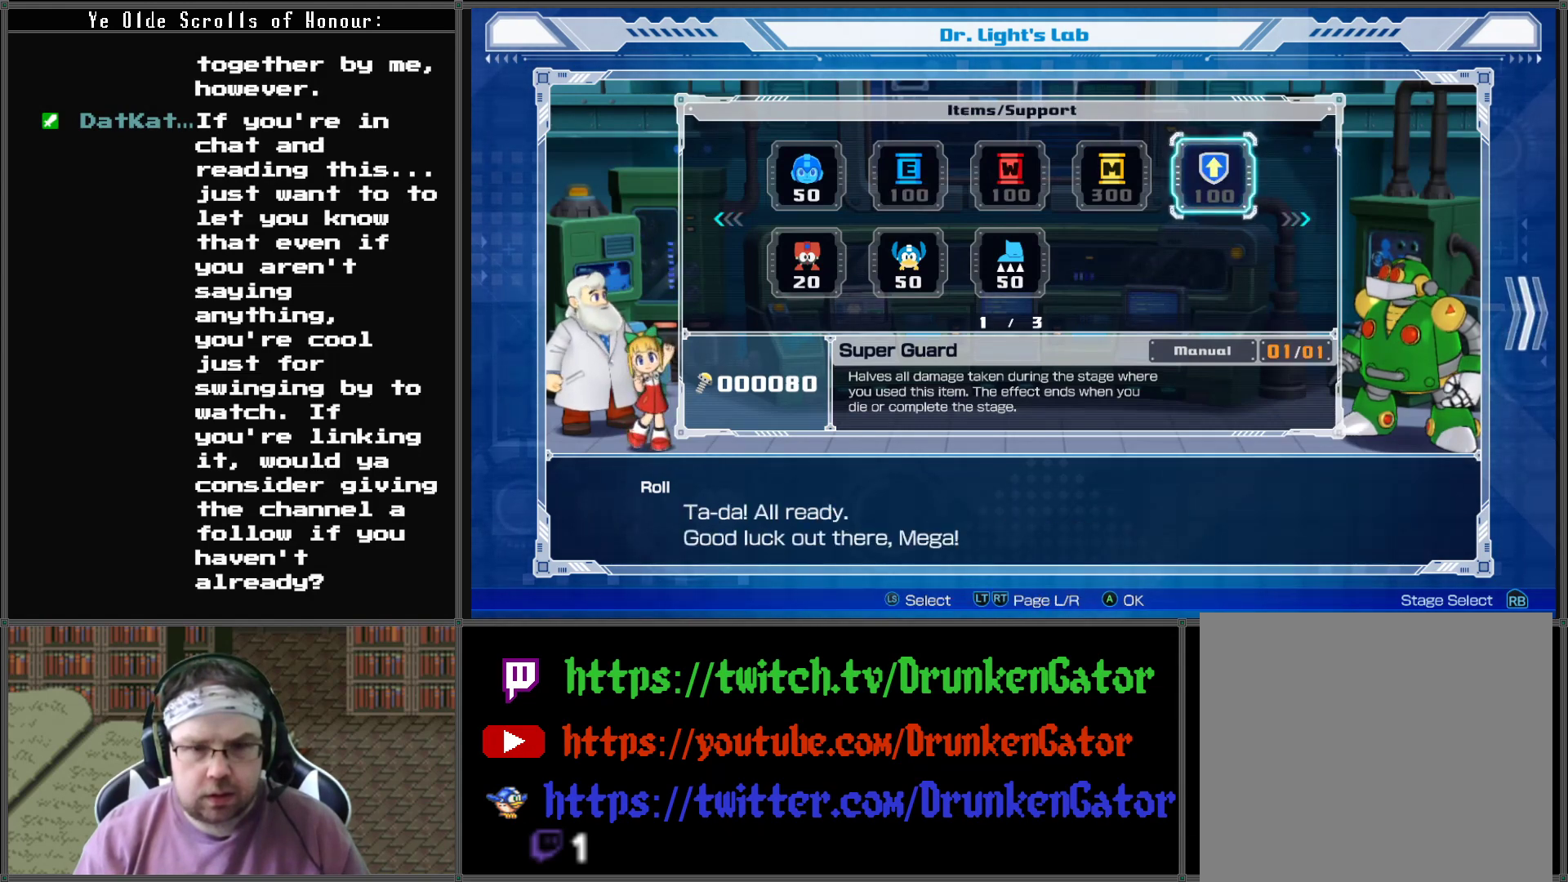
{"buttons": [], "left_stick": "center", "right_stick": "center", "events": [[233, "B", "down"], [333, "B", "up"]]}
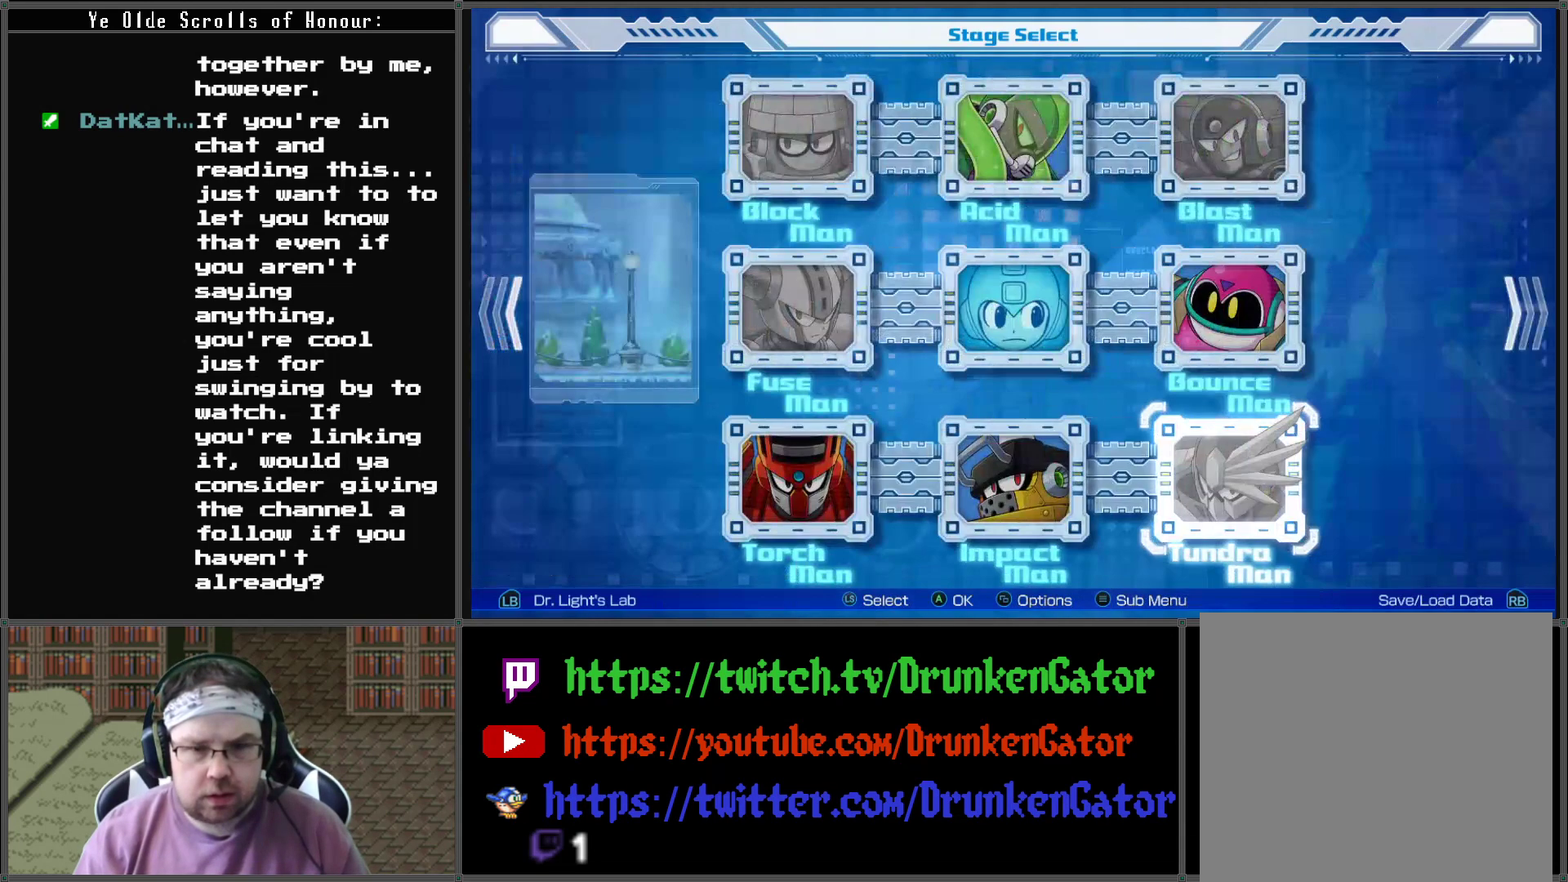
{"buttons": [], "left_stick": "center", "right_stick": "center", "events": []}
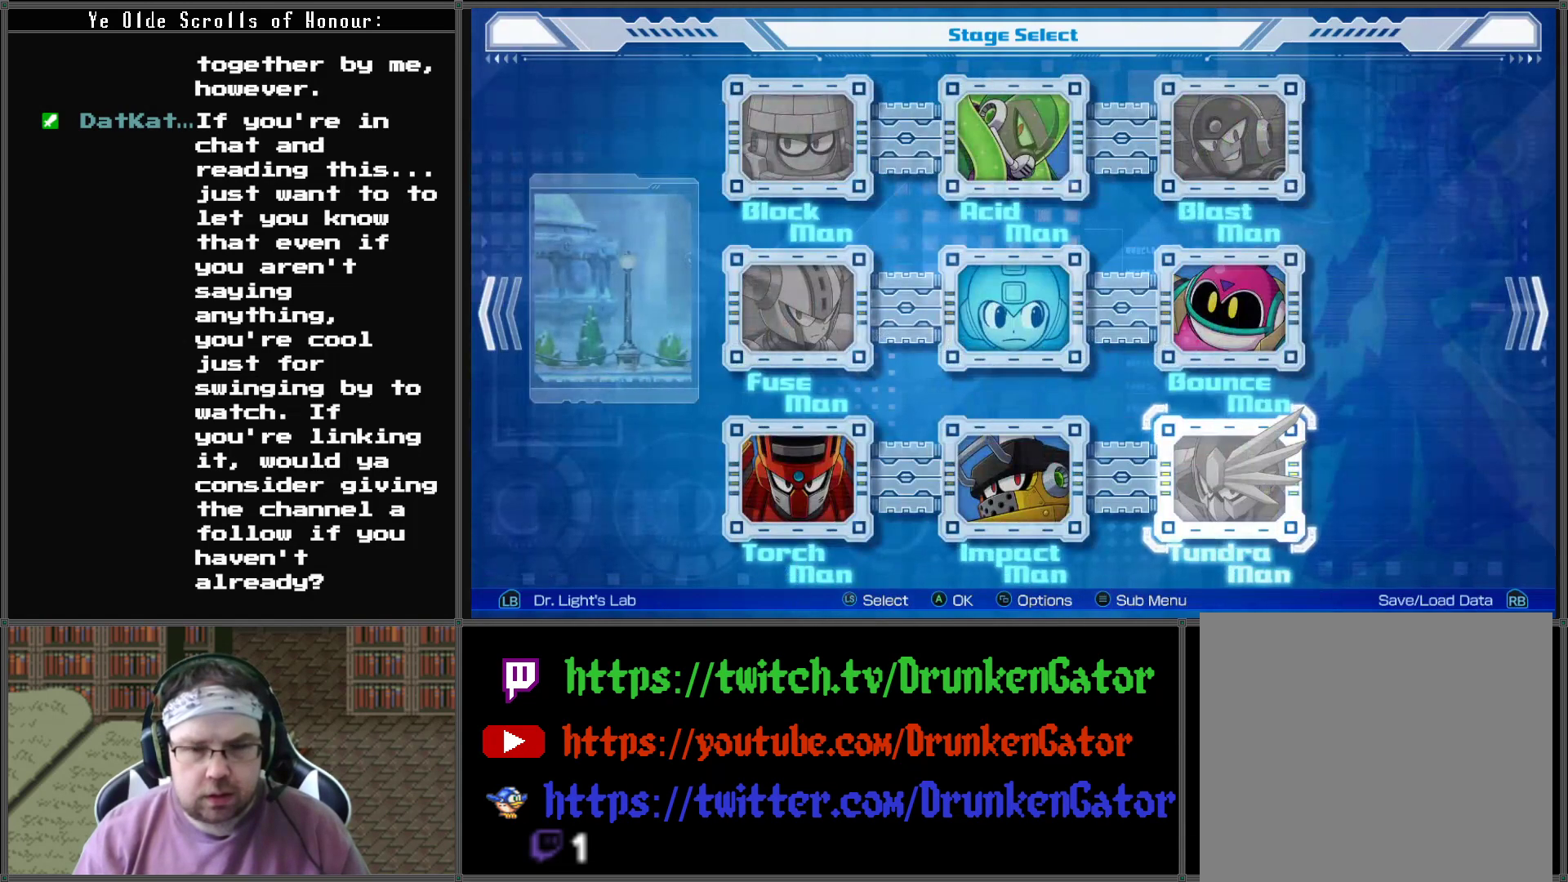
{"buttons": [], "left_stick": "center", "right_stick": "center", "events": []}
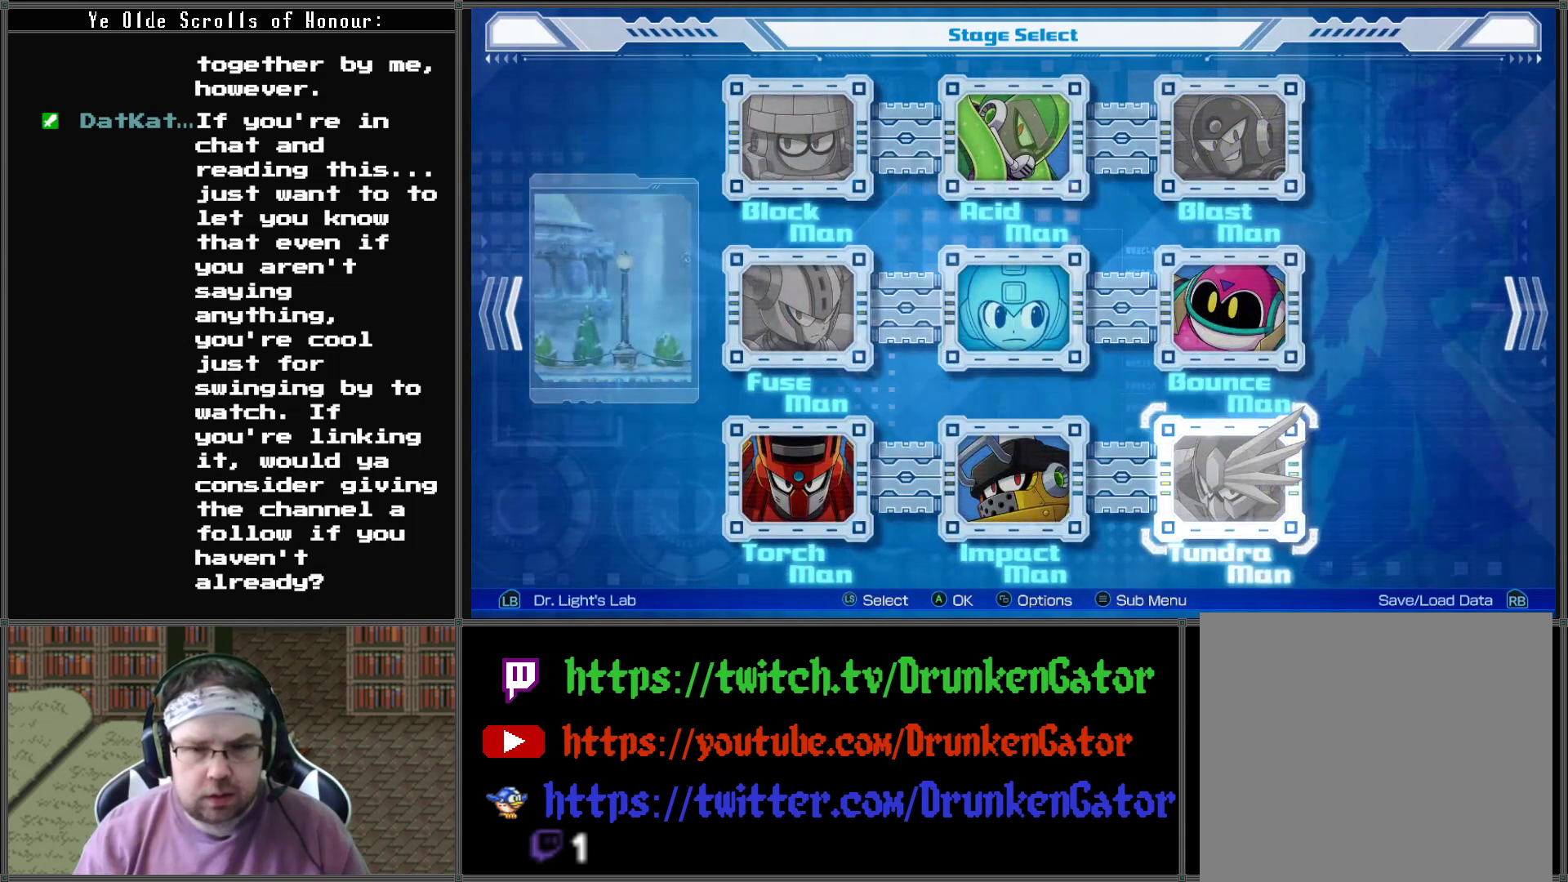
{"buttons": [], "left_stick": "center", "right_stick": "center", "events": [[200, "R1", "down"], [300, "R1", "up"]]}
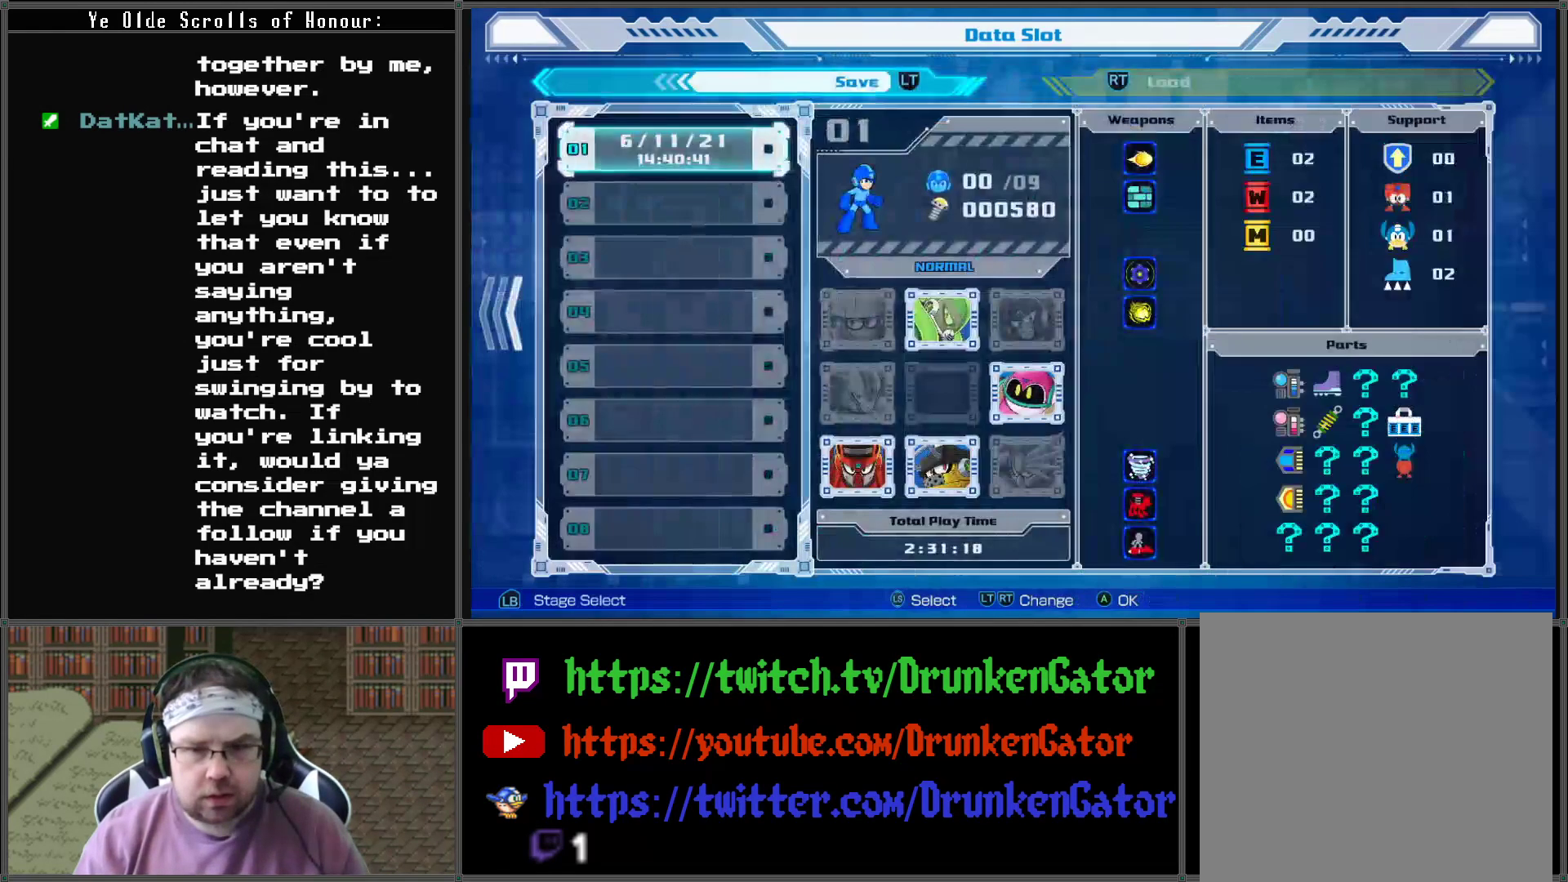
{"buttons": [], "left_stick": "center", "right_stick": "center", "events": []}
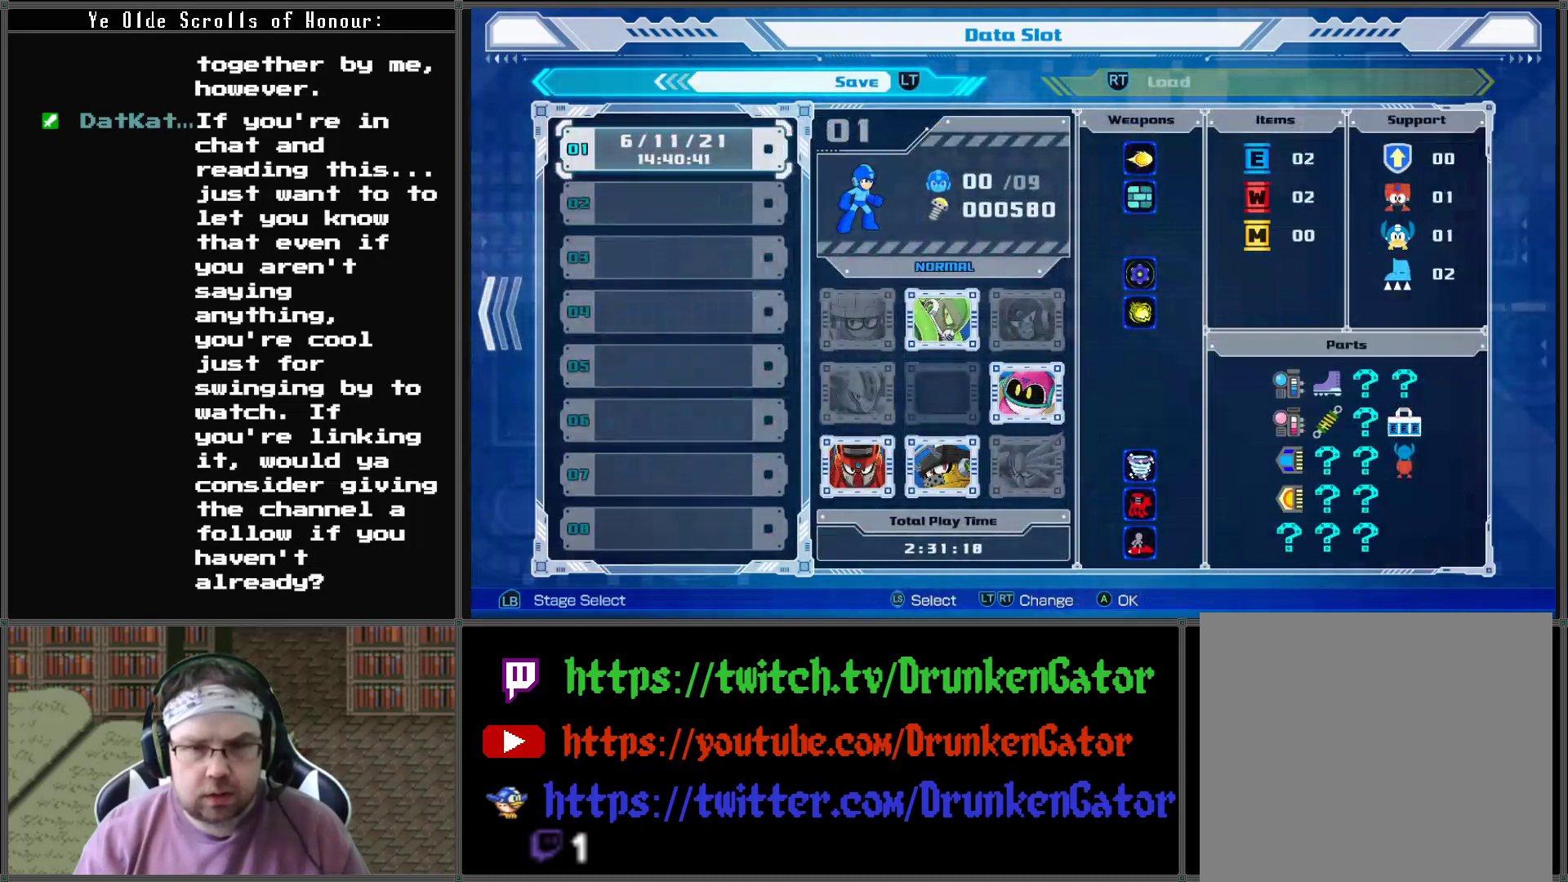
{"buttons": [], "left_stick": "center", "right_stick": "center", "events": []}
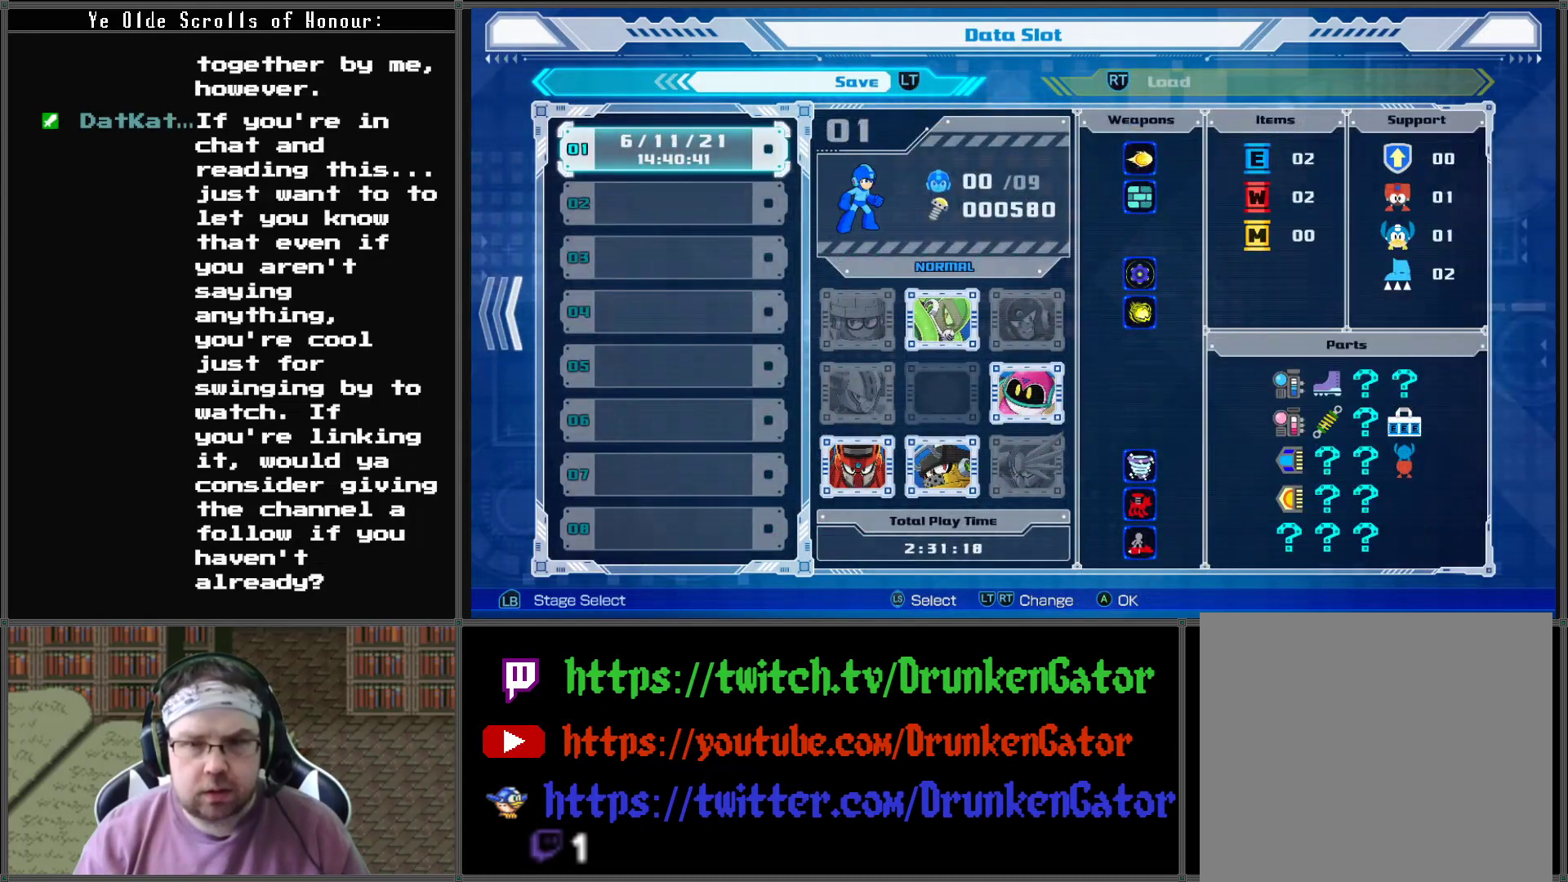
{"buttons": [], "left_stick": "center", "right_stick": "center", "events": []}
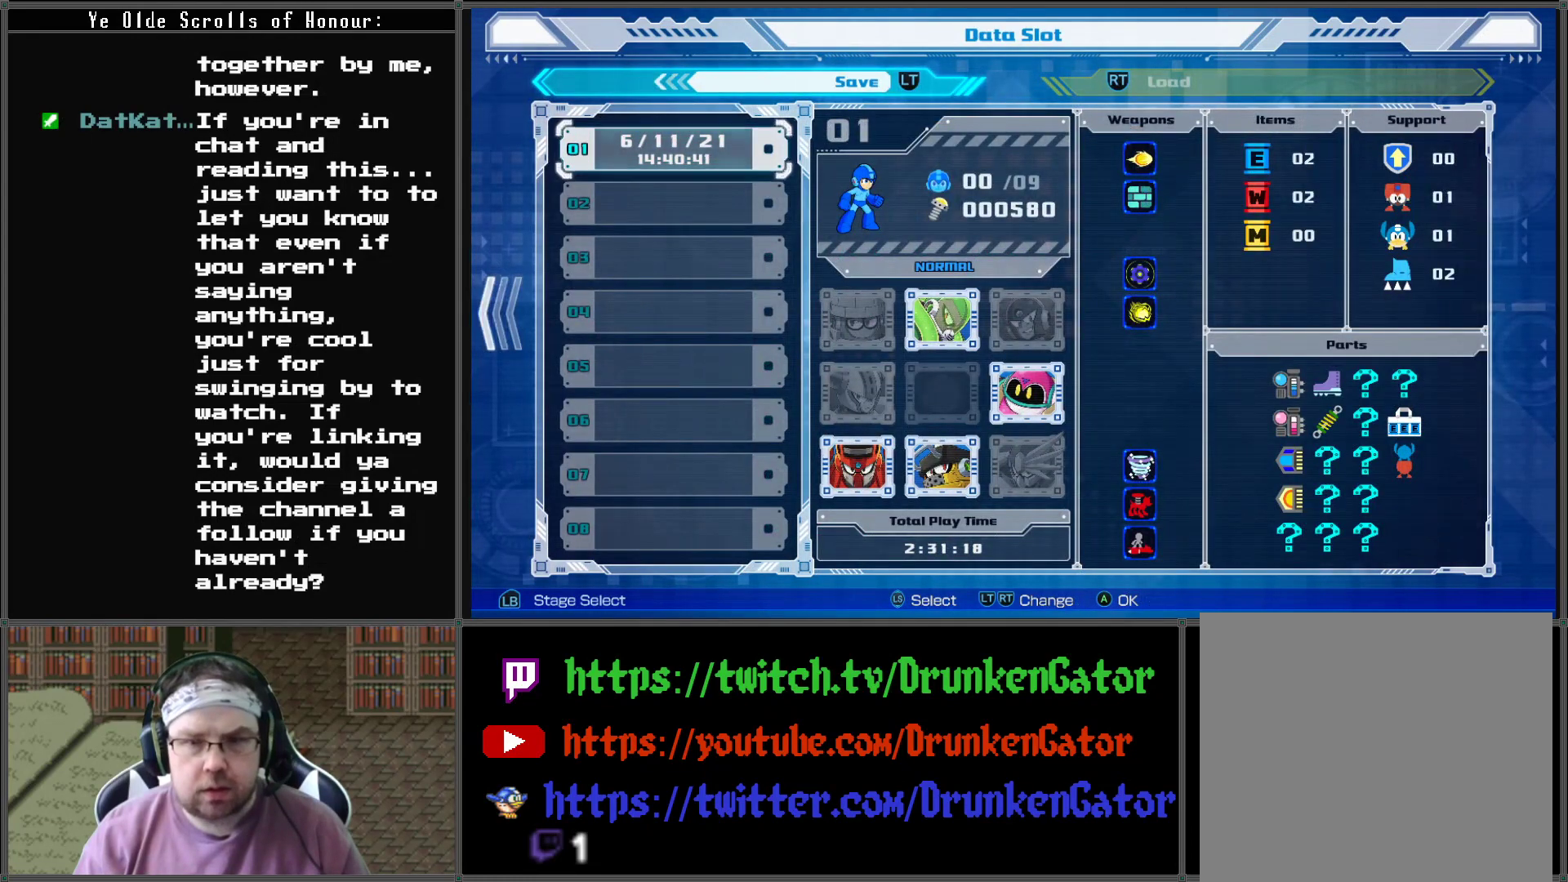
{"buttons": [], "left_stick": "center", "right_stick": "center", "events": [[33, "B", "down"], [167, "B", "up"]]}
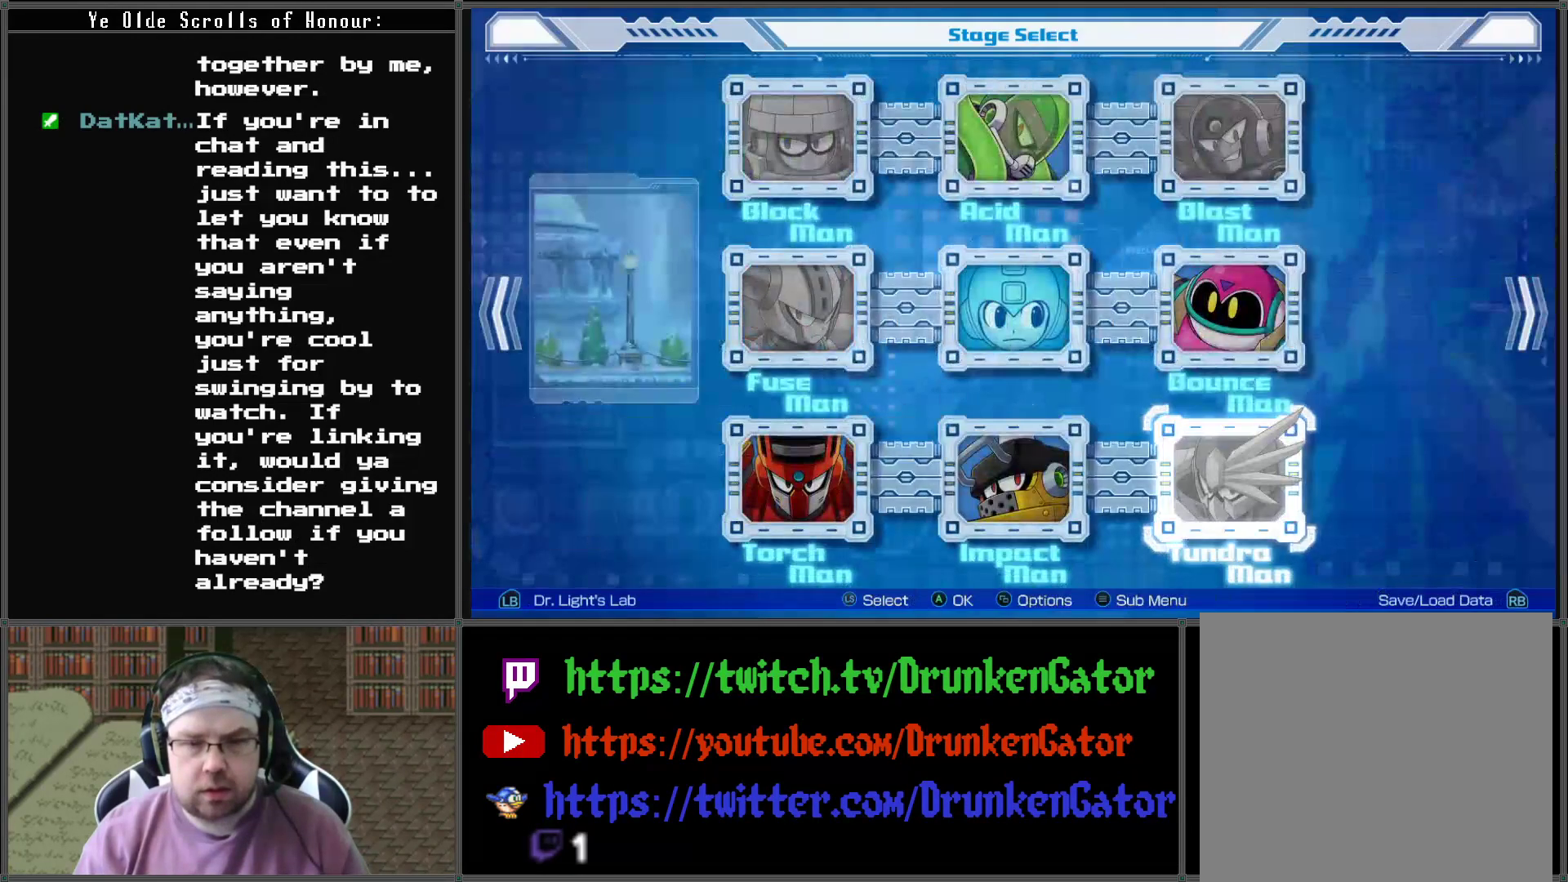
{"buttons": [], "left_stick": "center", "right_stick": "center", "events": [[67, "START", "down"], [233, "START", "up"]]}